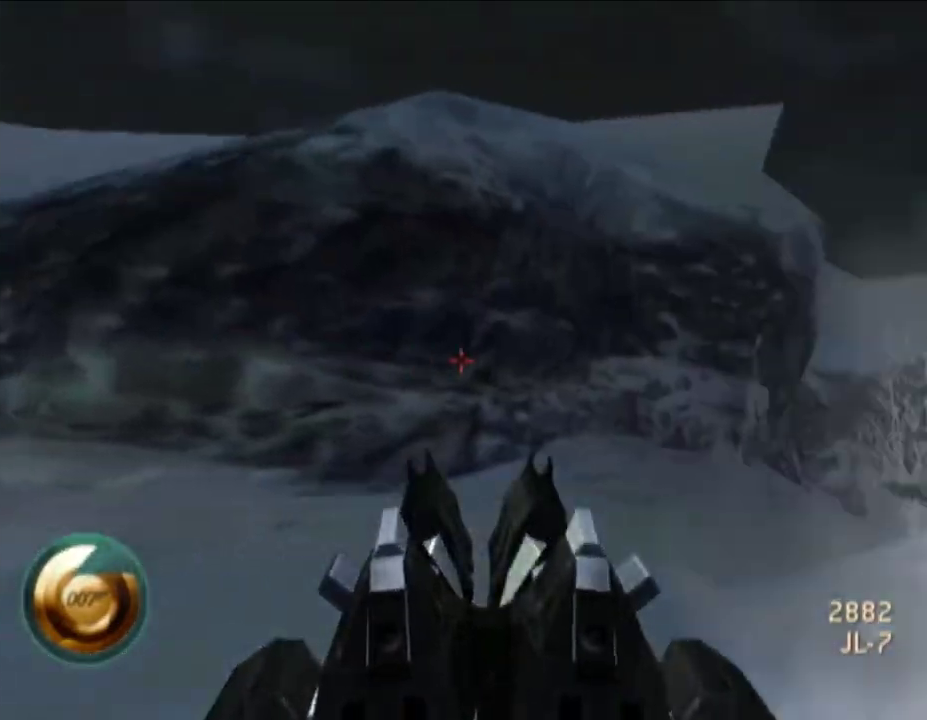
Gameplay with a controller (Nintendo layout); each line is a JSON object with the inputs held at the frame after it. "events" lists button and stick changes between this image and that frame as [ms after this image, input, new state], when the widget could be followed in between. Not read: L3 R1 R3 START.
{"buttons": [], "left_stick": "center", "right_stick": "left", "events": [[100, "right_stick", "down"], [150, "right_stick", "down-left"], [250, "right_stick", "center"], [467, "right_stick", "left"]]}
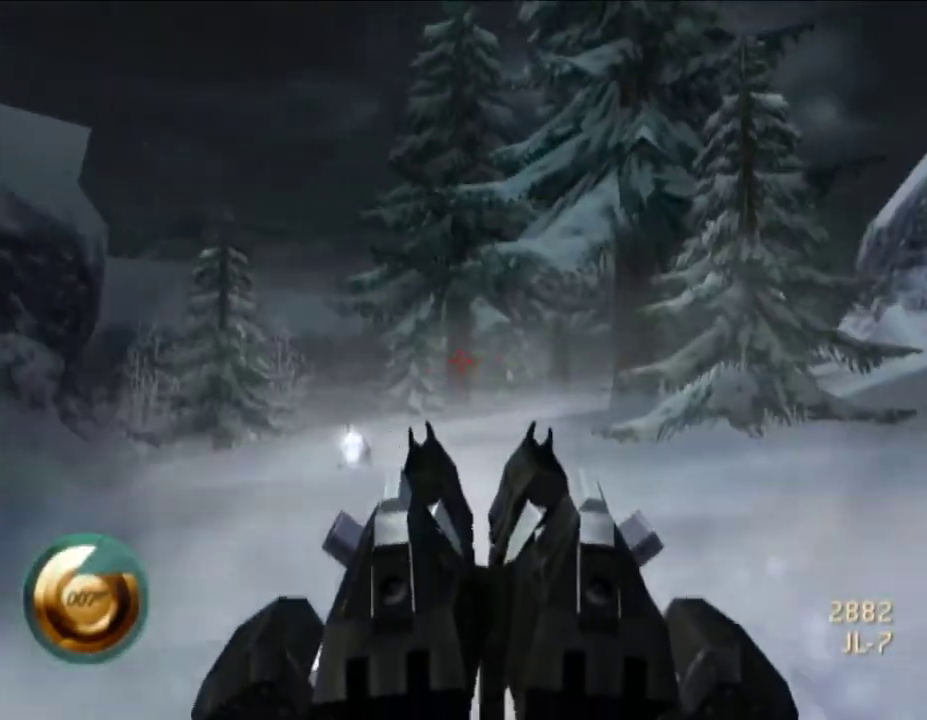
{"buttons": [], "left_stick": "center", "right_stick": "center", "events": [[133, "right_stick", "center"], [333, "right_stick", "down-left"], [433, "right_stick", "center"]]}
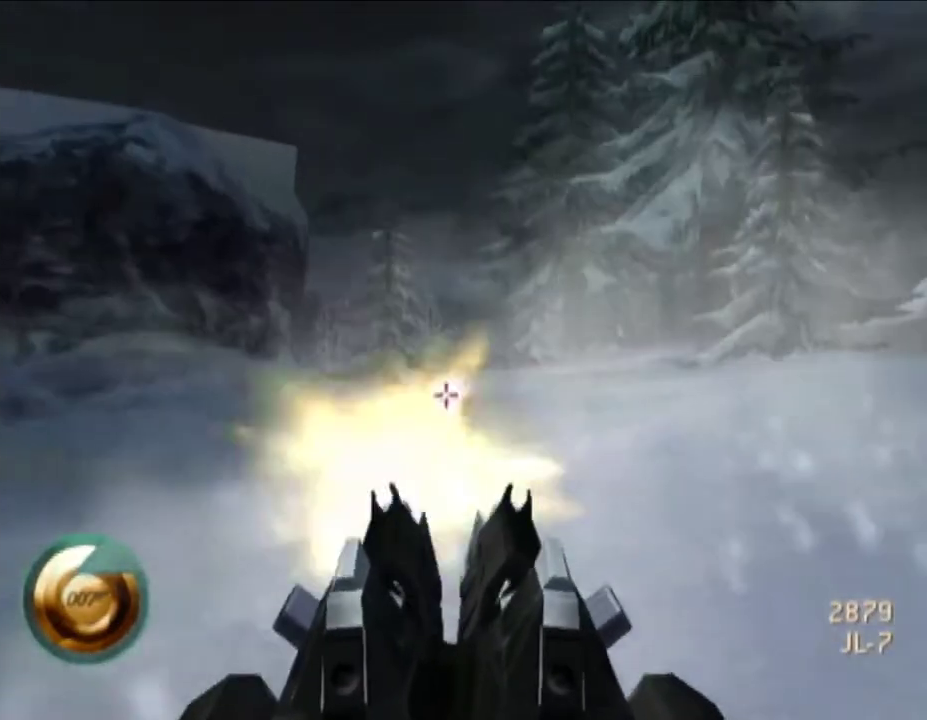
{"buttons": [], "left_stick": "center", "right_stick": "center", "events": []}
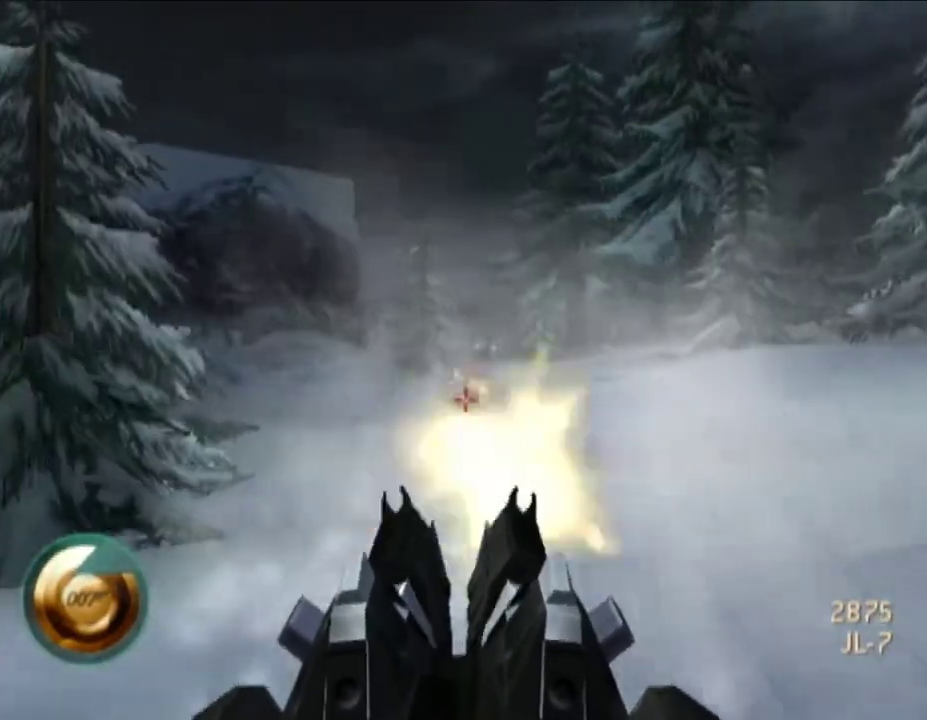
{"buttons": ["Y"], "left_stick": "center", "right_stick": "center", "events": [[33, "right_stick", "right"], [150, "right_stick", "center"], [433, "Y", "down"]]}
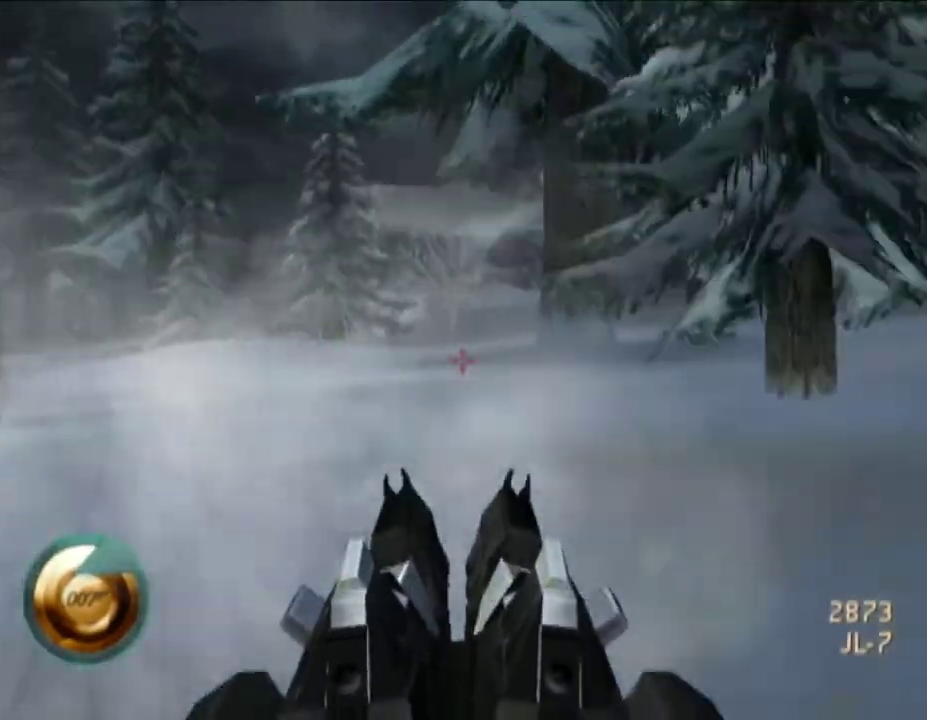
{"buttons": [], "left_stick": "center", "right_stick": "center", "events": [[50, "Y", "up"]]}
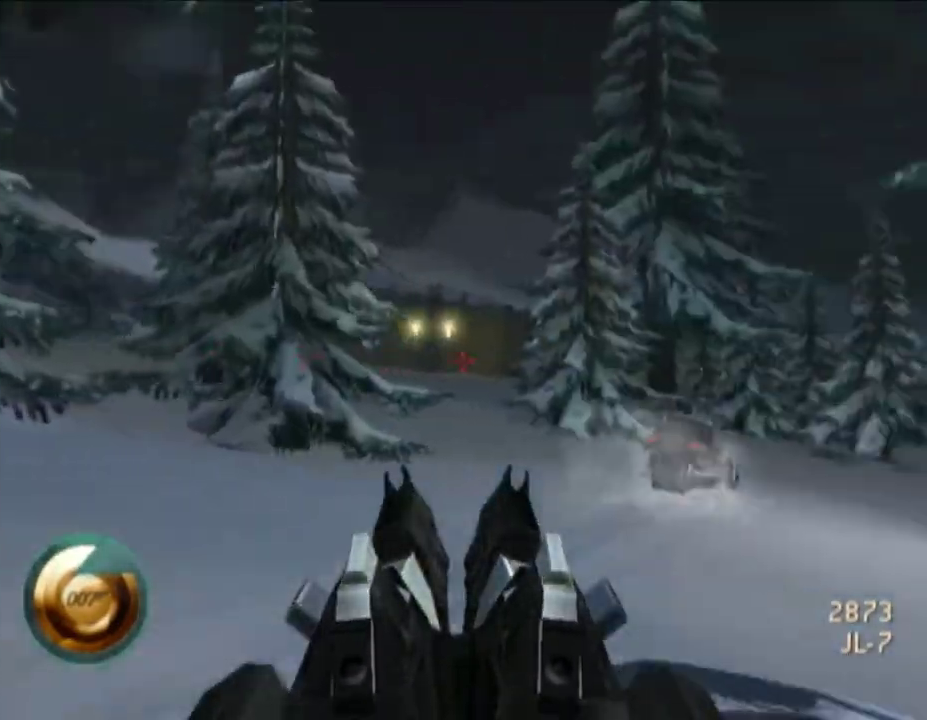
{"buttons": [], "left_stick": "center", "right_stick": "down-right", "events": [[367, "right_stick", "down-right"]]}
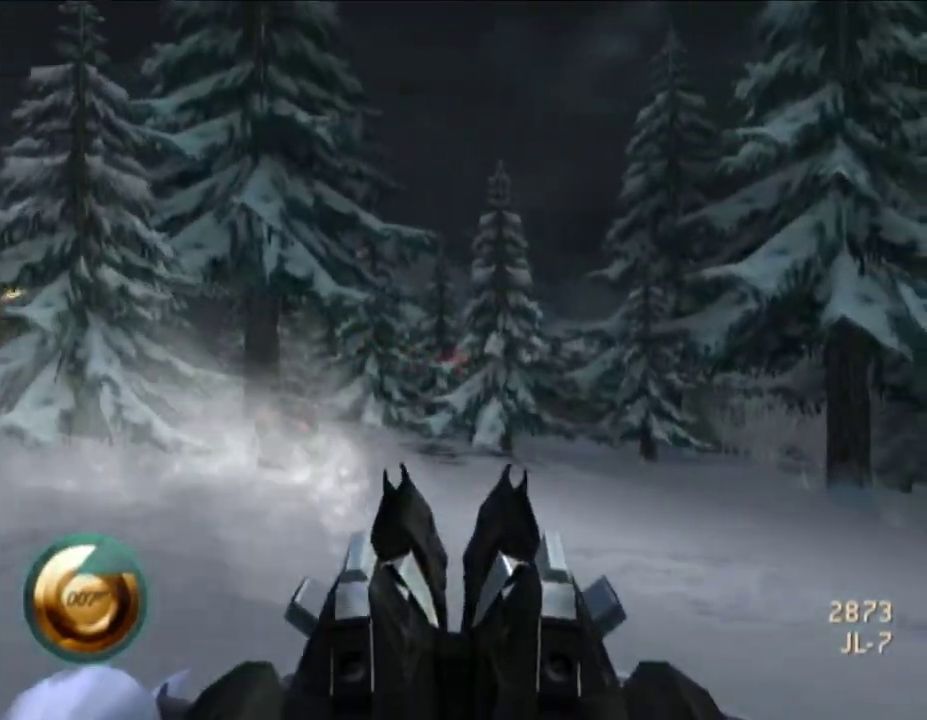
{"buttons": [], "left_stick": "center", "right_stick": "center", "events": [[33, "right_stick", "center"], [217, "right_stick", "down-right"], [467, "right_stick", "center"]]}
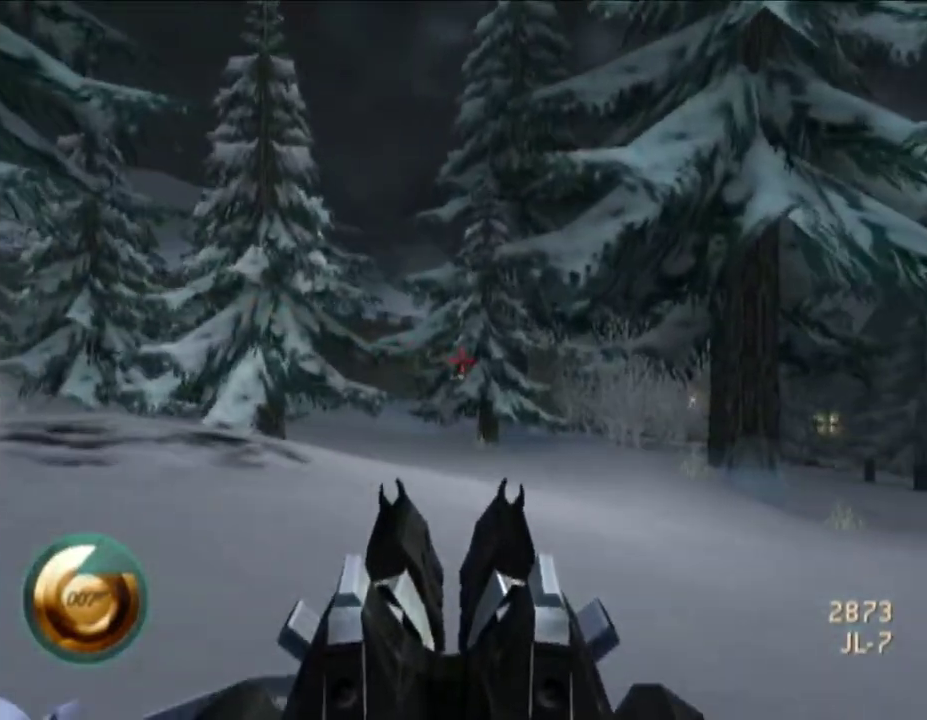
{"buttons": [], "left_stick": "center", "right_stick": "center", "events": []}
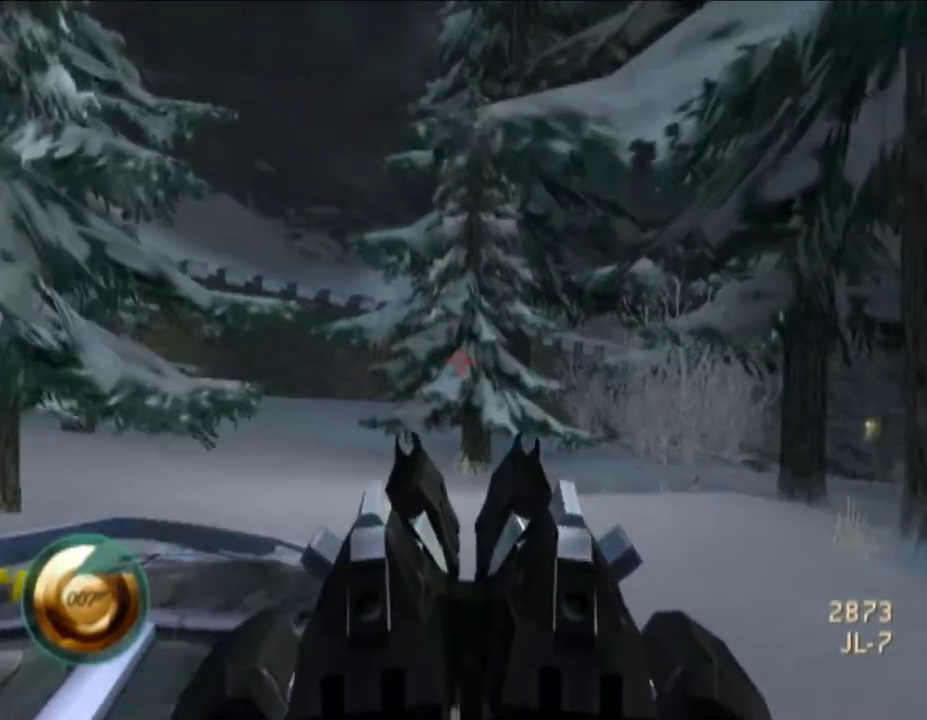
{"buttons": [], "left_stick": "center", "right_stick": "center", "events": [[267, "right_stick", "right"], [433, "right_stick", "center"]]}
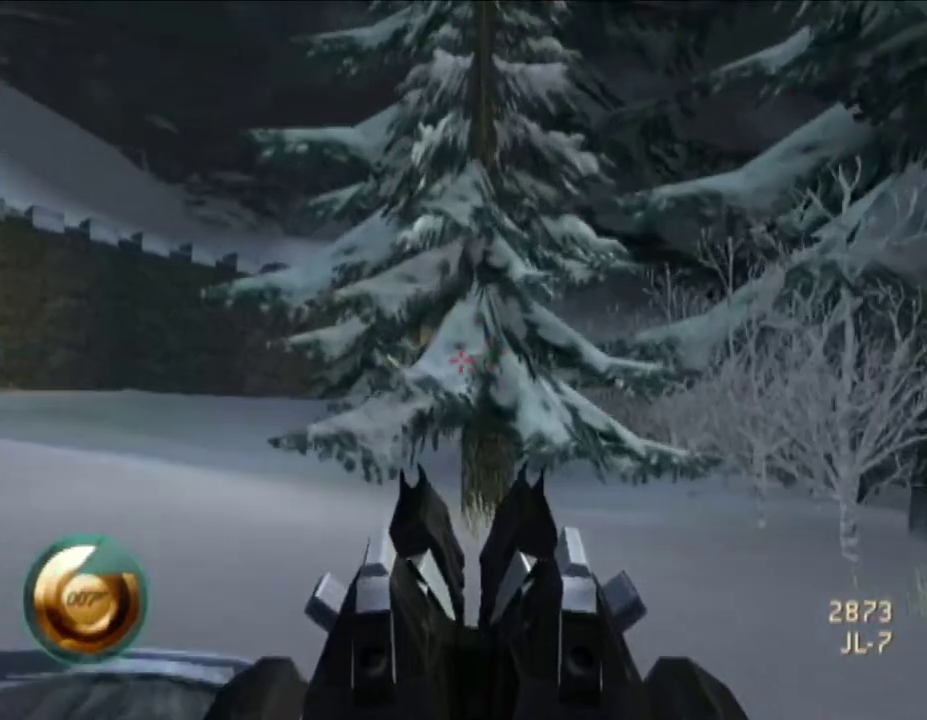
{"buttons": [], "left_stick": "center", "right_stick": "down-right", "events": [[367, "right_stick", "down-right"]]}
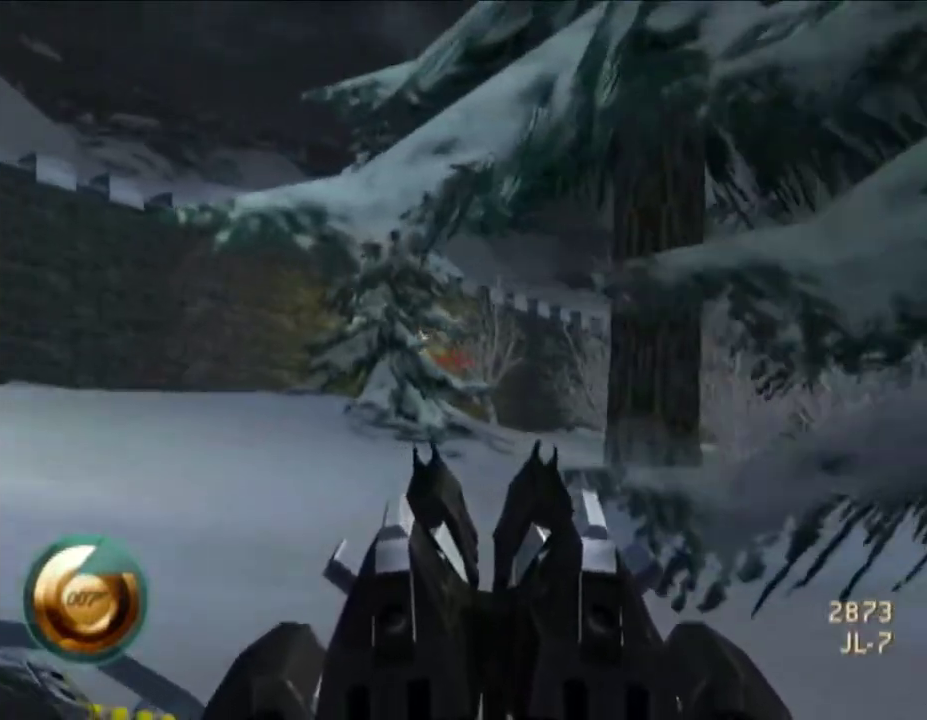
{"buttons": [], "left_stick": "center", "right_stick": "center", "events": [[67, "right_stick", "center"], [250, "right_stick", "down-right"], [433, "right_stick", "center"]]}
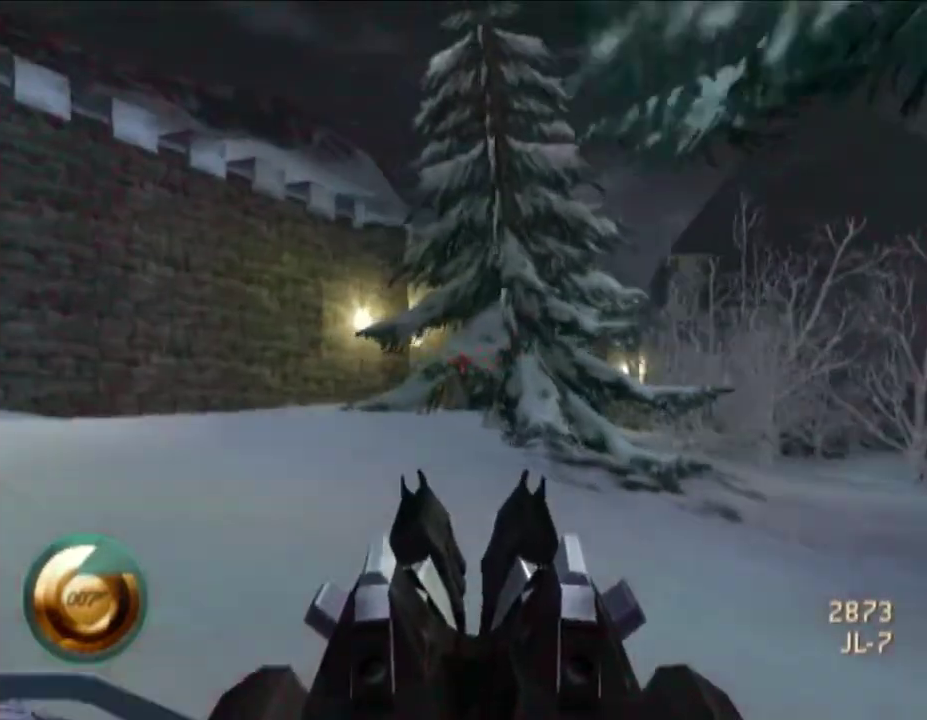
{"buttons": [], "left_stick": "center", "right_stick": "down-right", "events": [[133, "right_stick", "right"], [217, "right_stick", "down-right"]]}
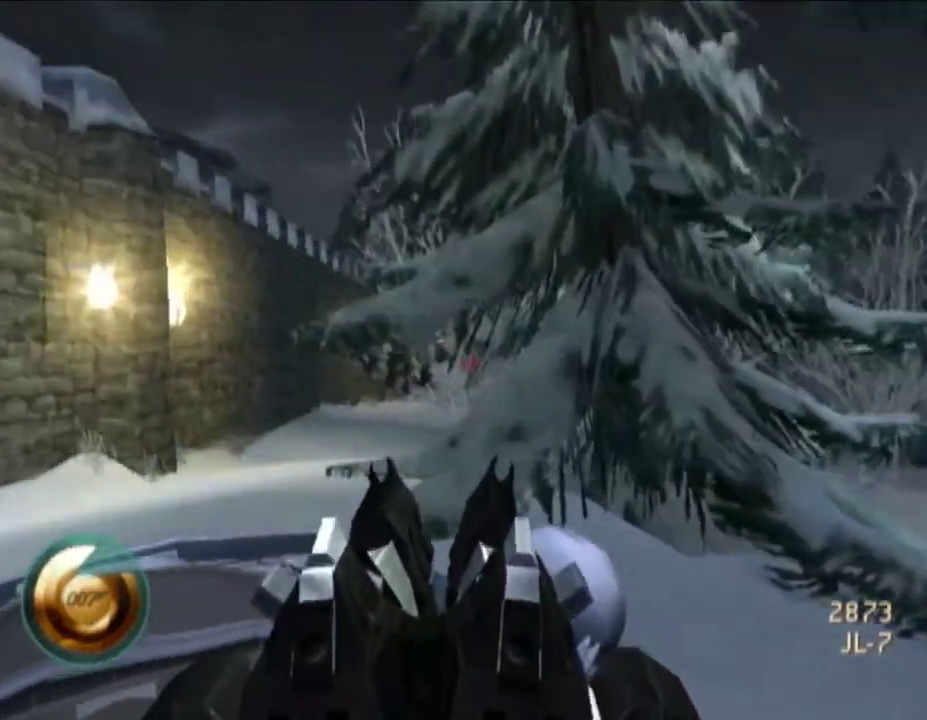
{"buttons": [], "left_stick": "center", "right_stick": "center", "events": [[50, "right_stick", "center"]]}
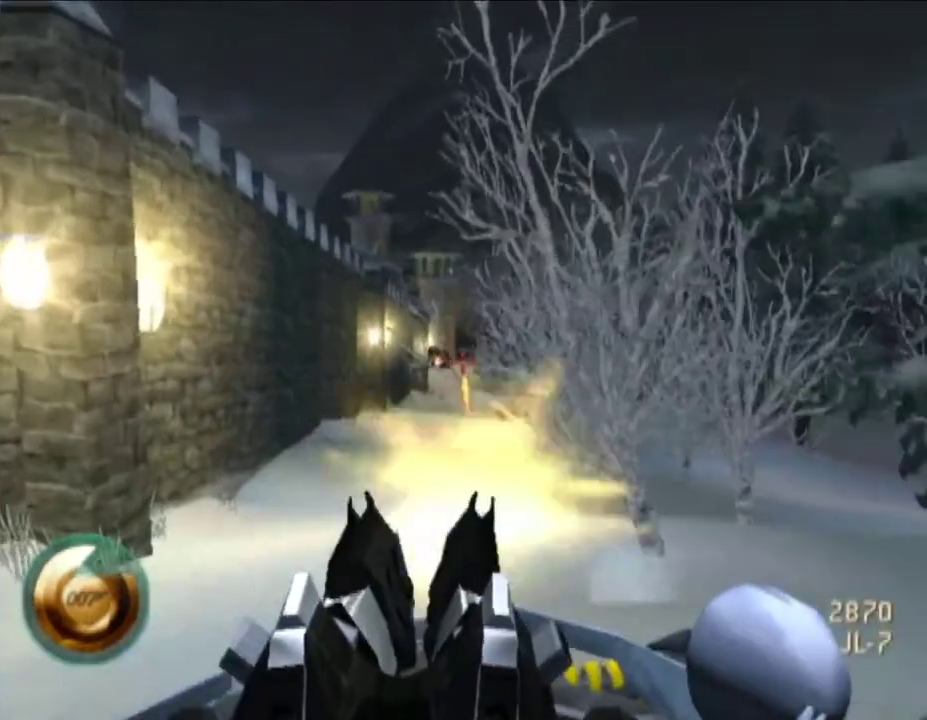
{"buttons": [], "left_stick": "center", "right_stick": "center", "events": []}
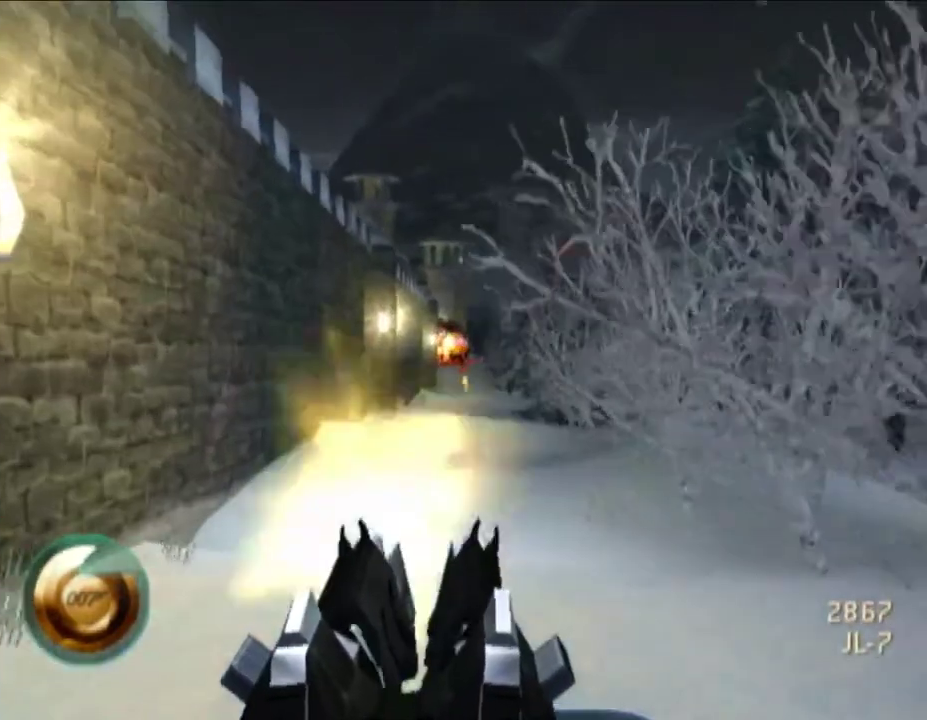
{"buttons": [], "left_stick": "center", "right_stick": "center", "events": [[50, "right_stick", "up"], [133, "right_stick", "center"]]}
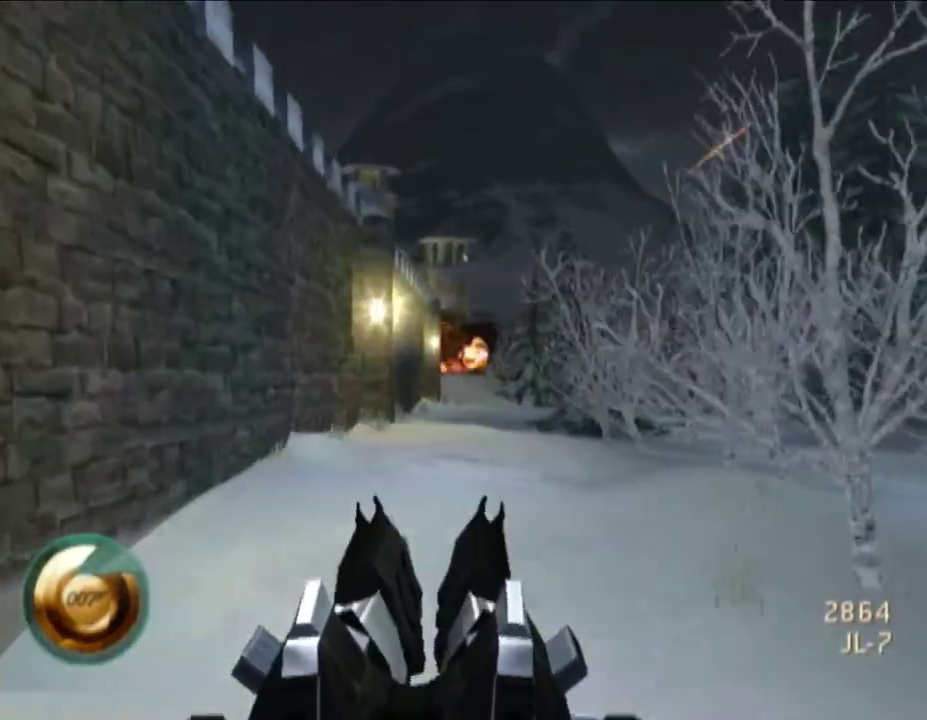
{"buttons": [], "left_stick": "center", "right_stick": "center", "events": []}
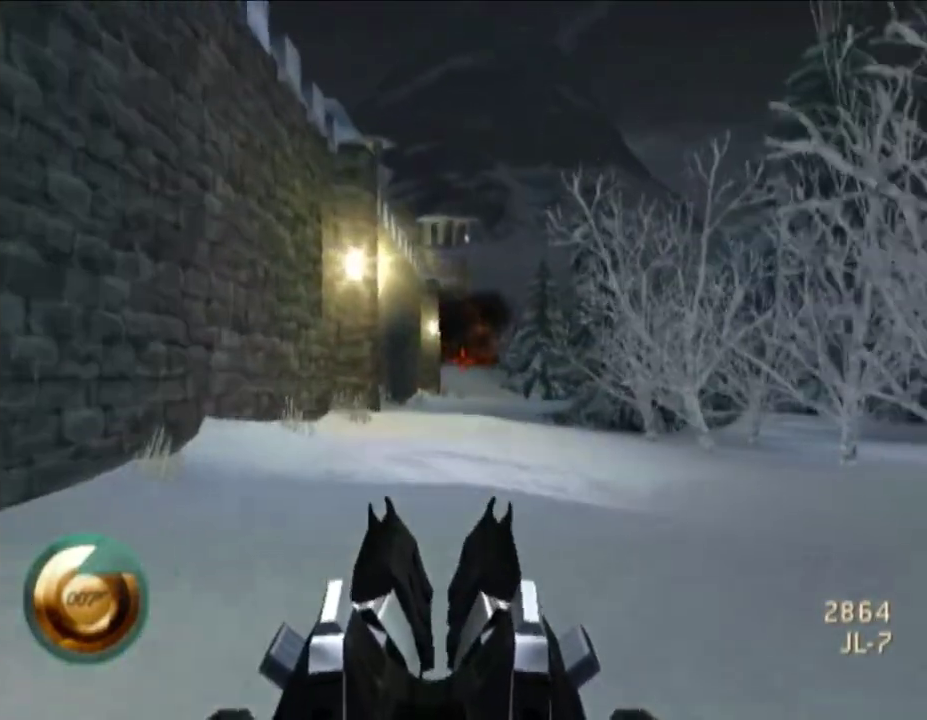
{"buttons": [], "left_stick": "center", "right_stick": "center", "events": []}
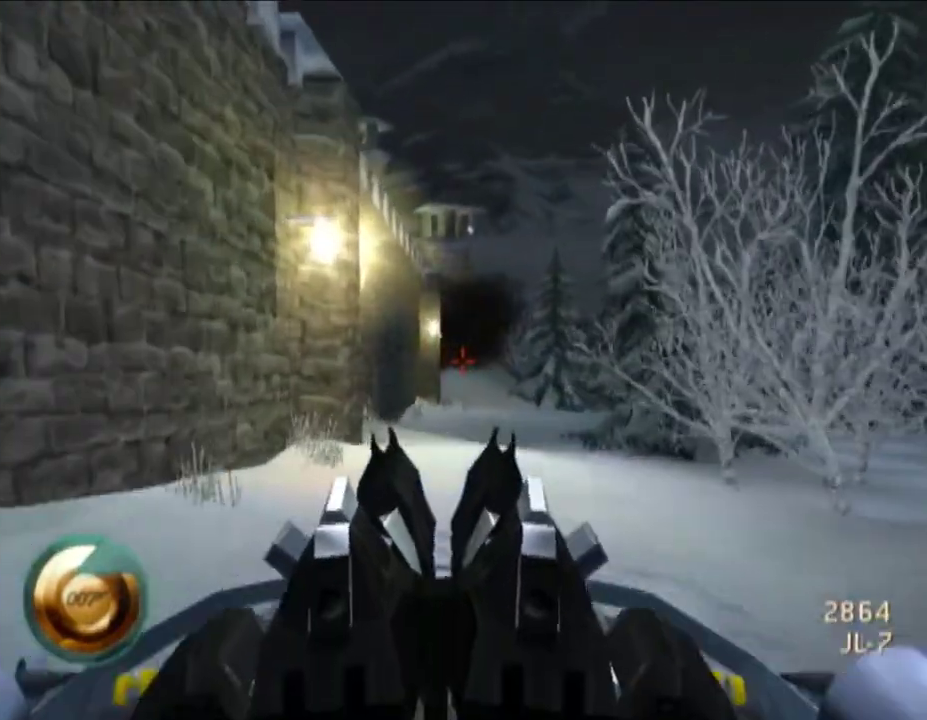
{"buttons": [], "left_stick": "center", "right_stick": "center", "events": [[100, "DPAD_LEFT", "down"], [217, "DPAD_LEFT", "up"]]}
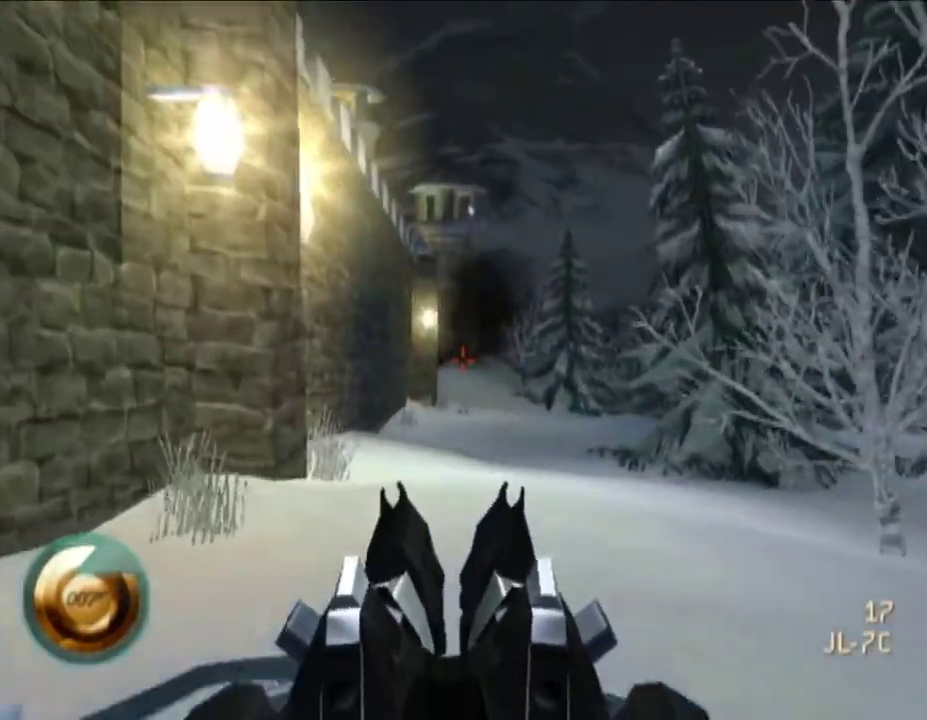
{"buttons": [], "left_stick": "center", "right_stick": "center", "events": []}
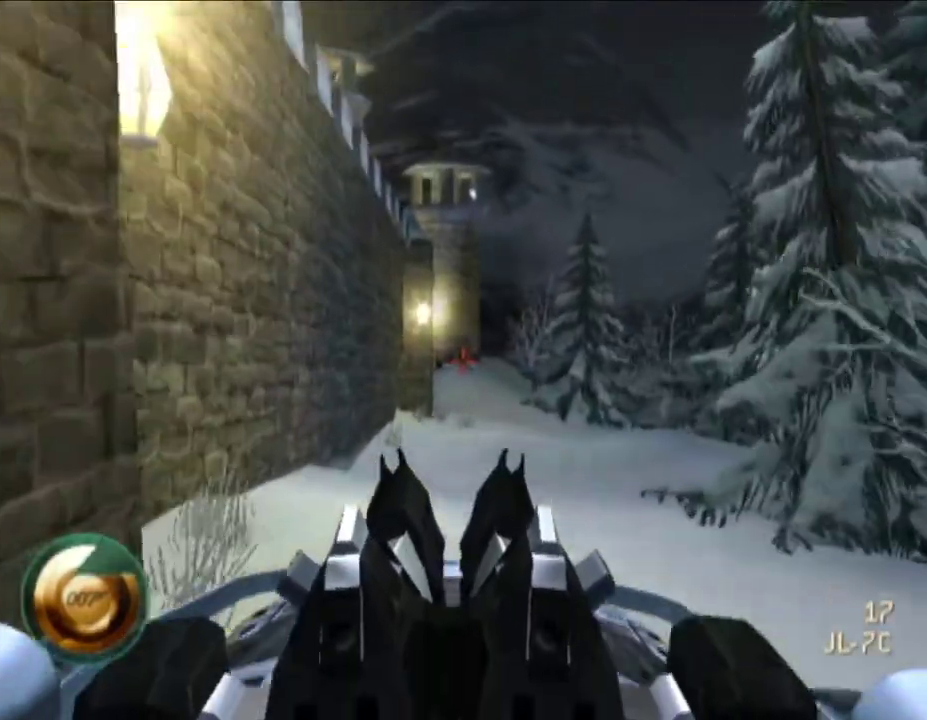
{"buttons": [], "left_stick": "center", "right_stick": "center", "events": [[417, "A", "down"], [500, "A", "up"]]}
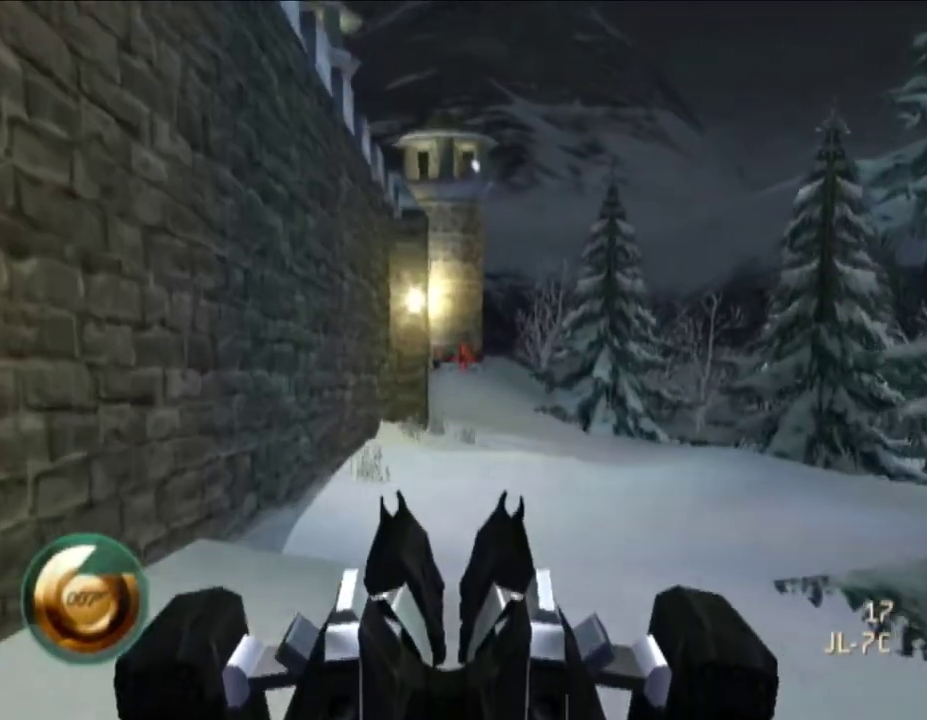
{"buttons": [], "left_stick": "center", "right_stick": "center", "events": [[50, "A", "down"], [117, "A", "up"], [250, "A", "down"], [317, "A", "up"], [417, "A", "down"], [500, "A", "up"]]}
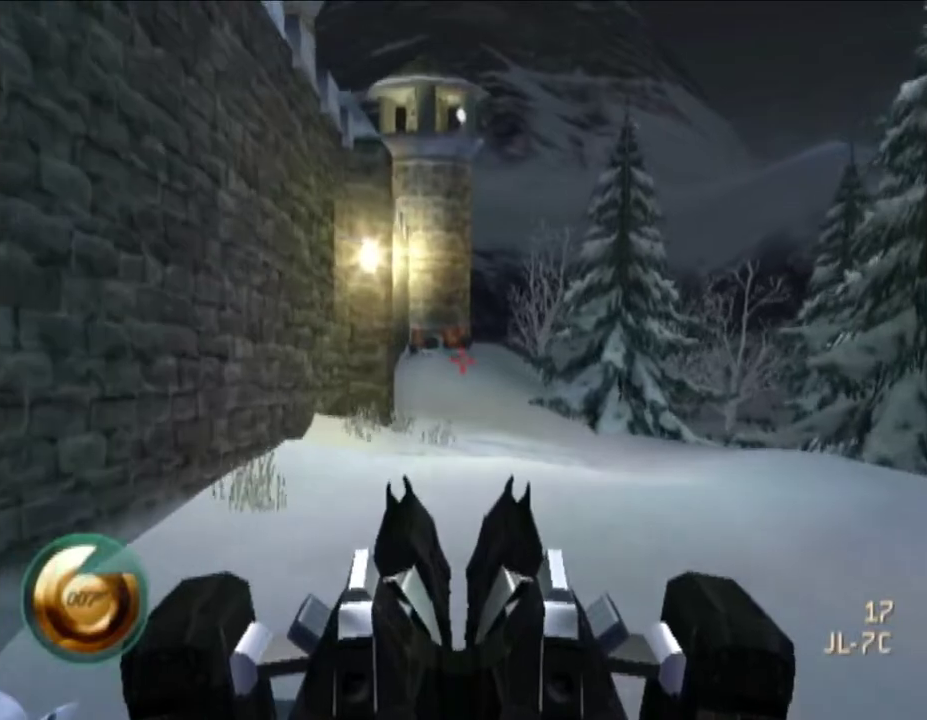
{"buttons": ["A"], "left_stick": "center", "right_stick": "center", "events": [[133, "A", "down"], [200, "A", "up"], [267, "A", "down"], [367, "A", "up"], [467, "A", "down"]]}
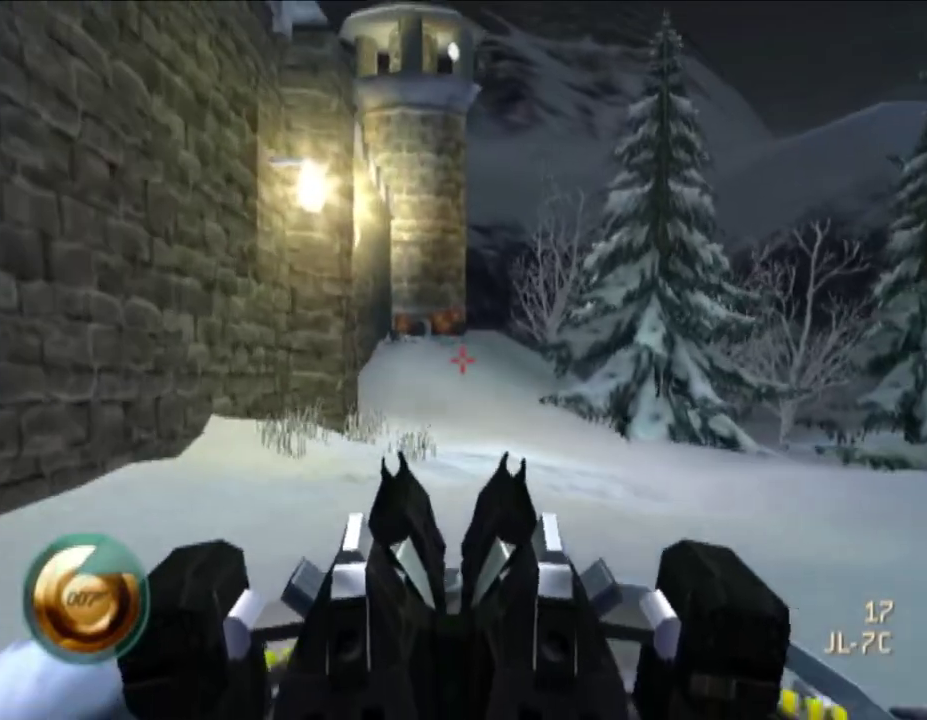
{"buttons": ["A"], "left_stick": "center", "right_stick": "center", "events": [[33, "A", "up"], [150, "A", "down"], [217, "A", "up"], [317, "A", "down"], [417, "A", "up"], [500, "A", "down"]]}
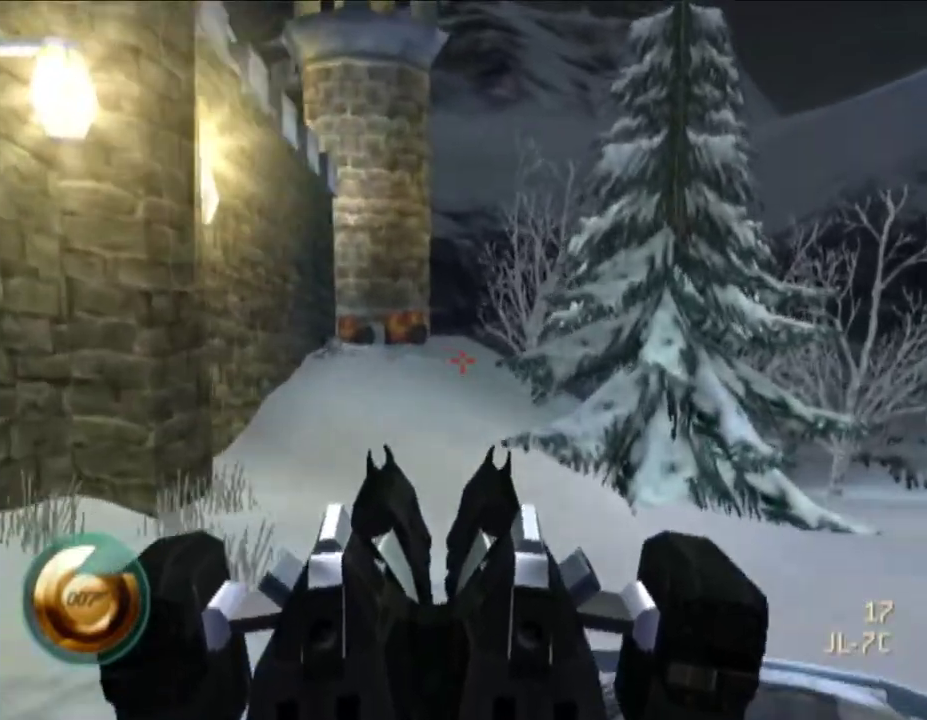
{"buttons": ["DPAD_RIGHT"], "left_stick": "center", "right_stick": "center"}